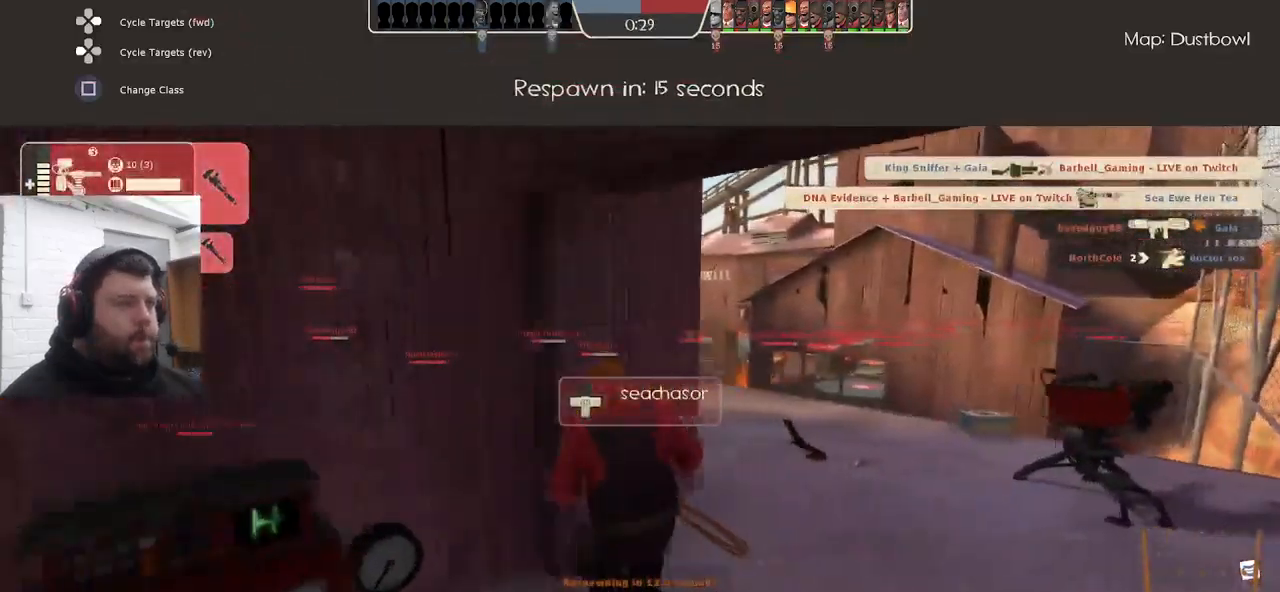
Gameplay with a controller (PlayStation layout); each line is a JSON object with the inputs held at the frame after it. "events" lists button and stick changes between this image and that frame as [ms after this image, input, new state], when the widget could be followed in between. Not read: SELECT.
{"buttons": [], "left_stick": "center", "right_stick": "center", "events": []}
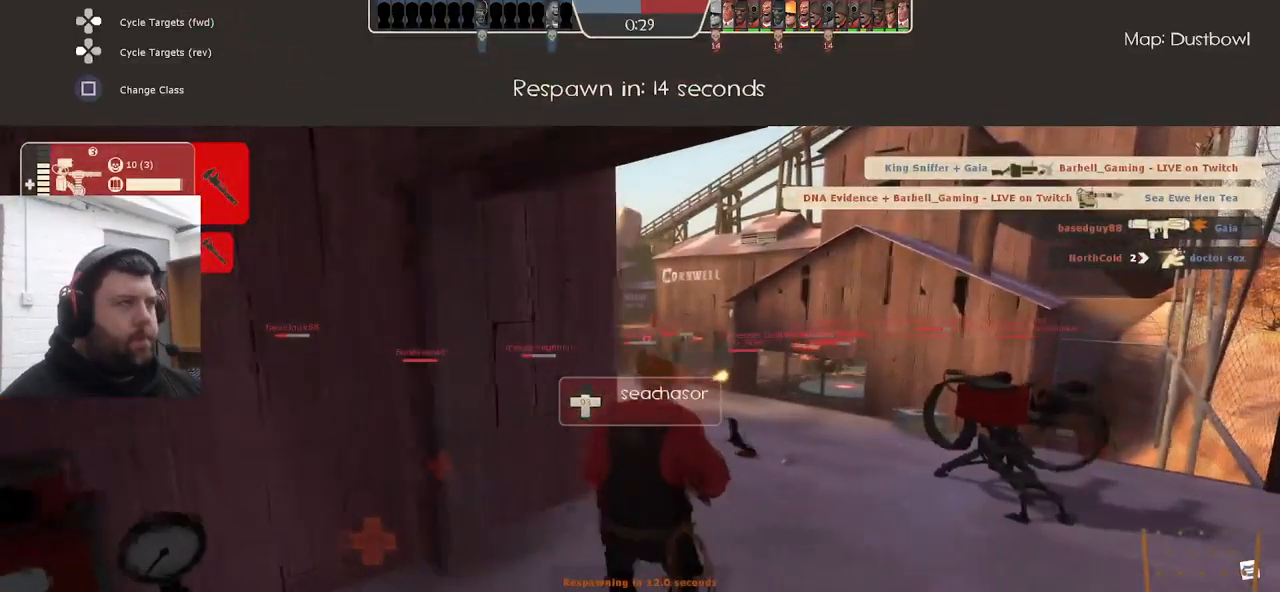
{"buttons": [], "left_stick": "center", "right_stick": "center", "events": []}
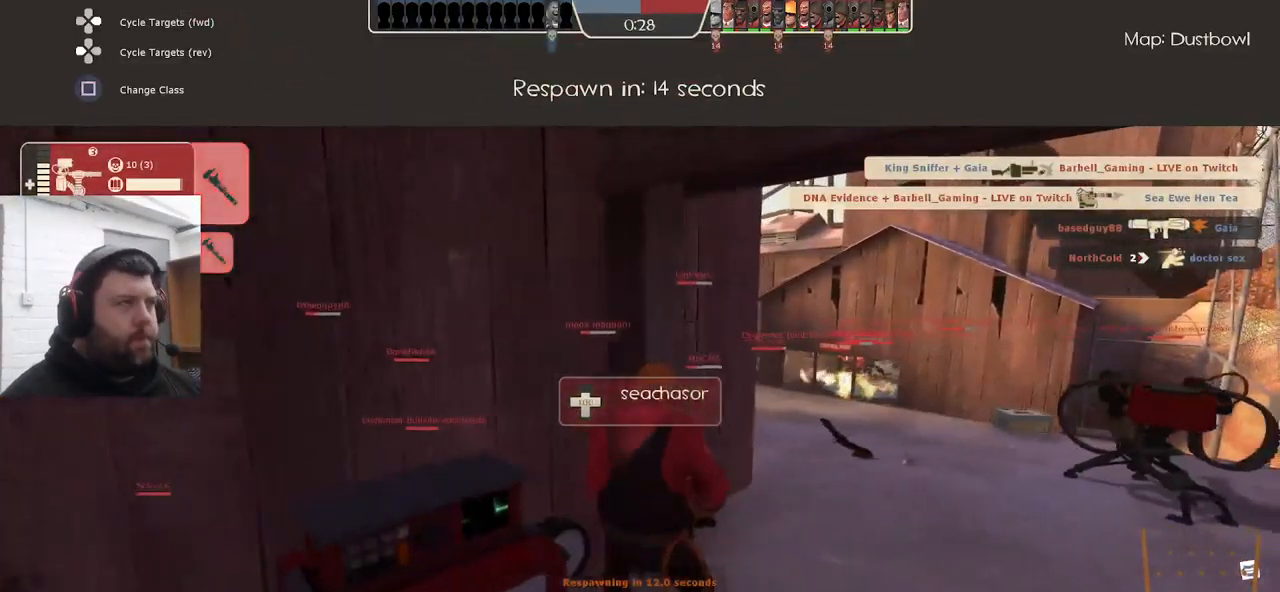
{"buttons": [], "left_stick": "center", "right_stick": "center", "events": []}
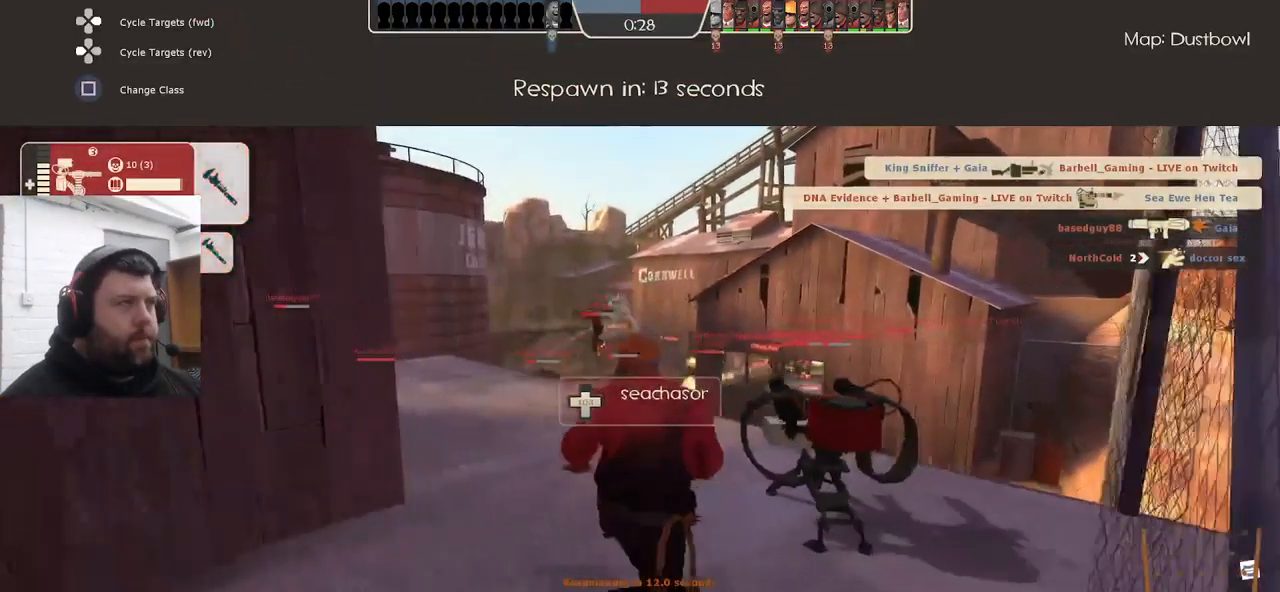
{"buttons": [], "left_stick": "center", "right_stick": "center", "events": []}
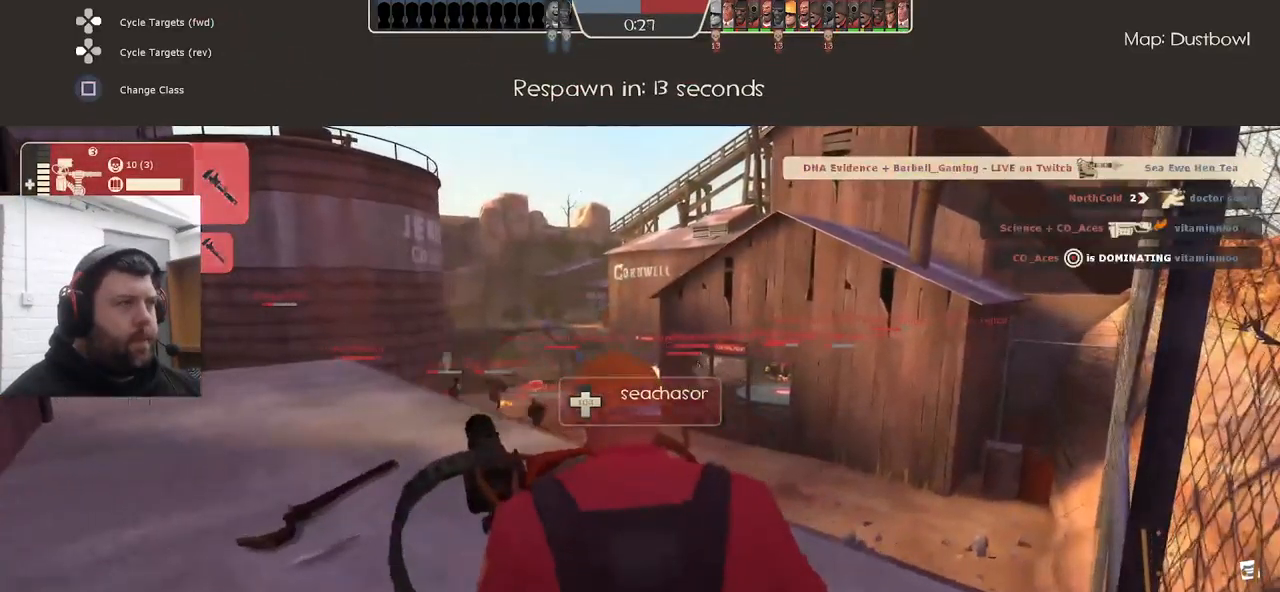
{"buttons": [], "left_stick": "center", "right_stick": "center", "events": []}
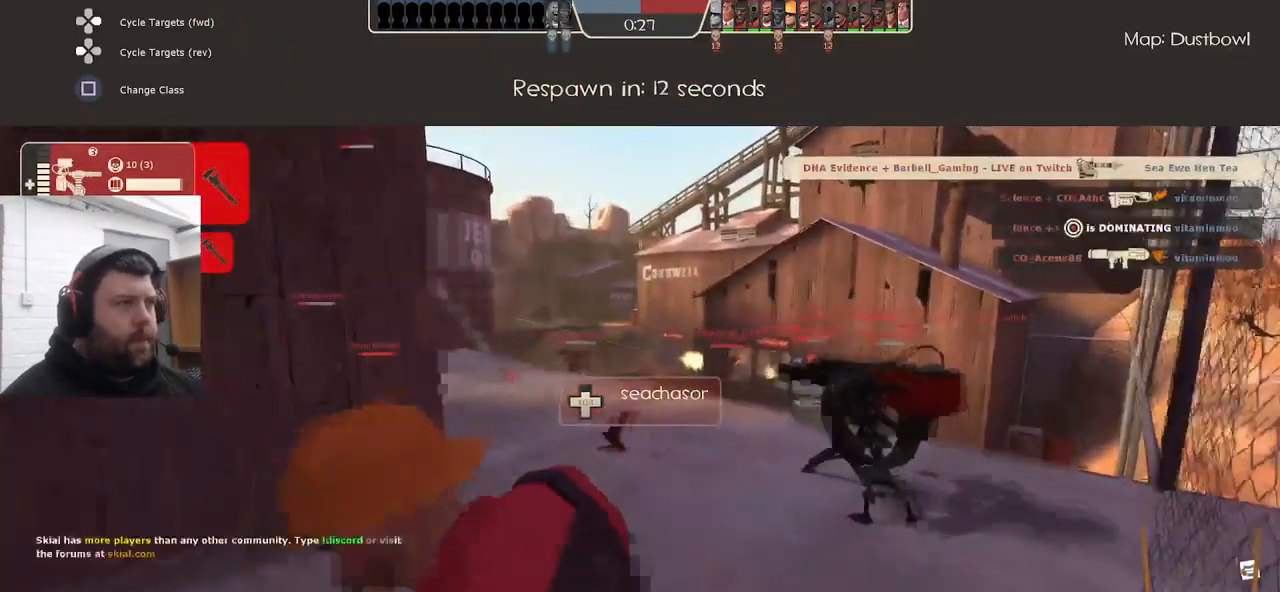
{"buttons": [], "left_stick": "center", "right_stick": "center", "events": []}
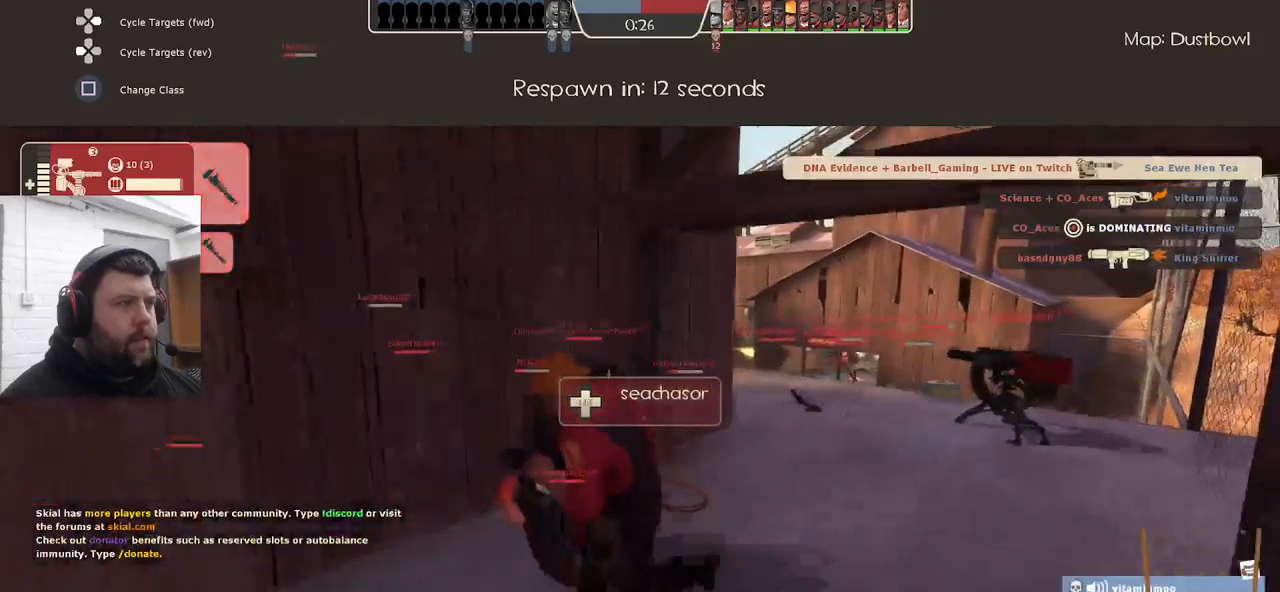
{"buttons": [], "left_stick": "center", "right_stick": "center", "events": []}
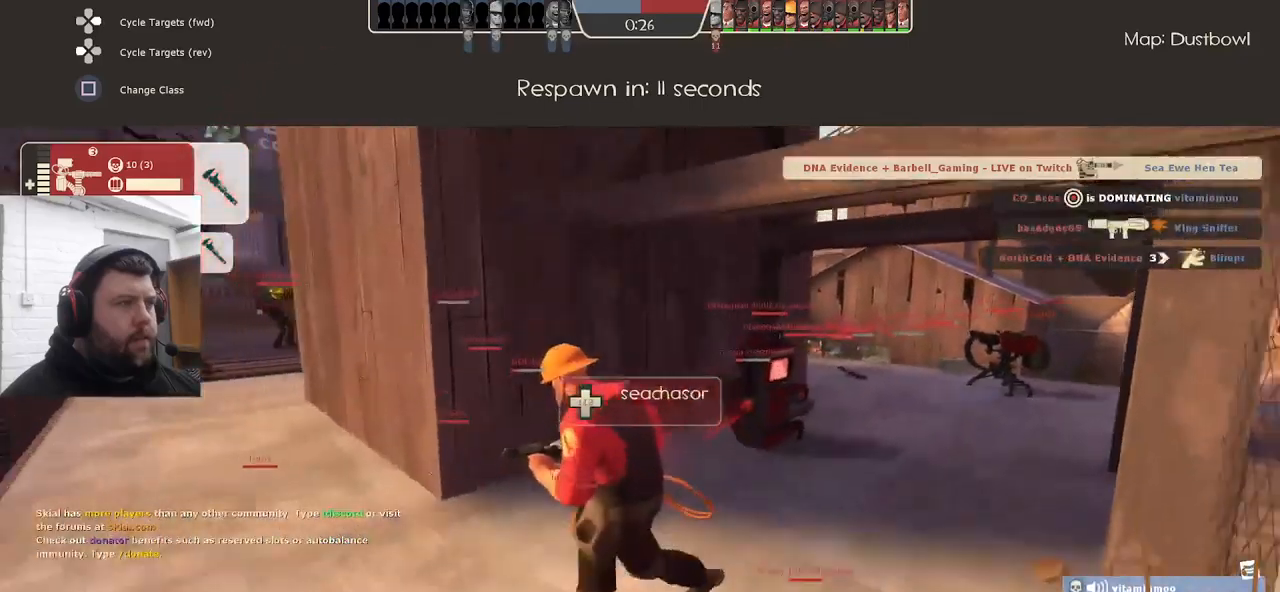
{"buttons": [], "left_stick": "center", "right_stick": "center", "events": []}
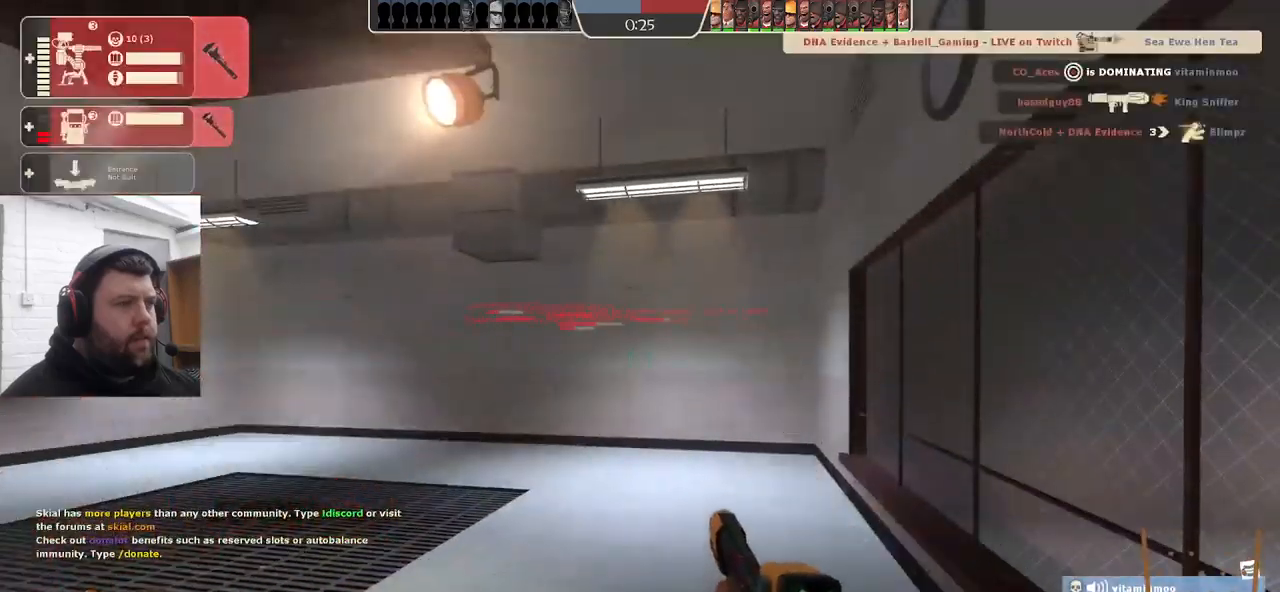
{"buttons": [], "left_stick": "up", "right_stick": "left", "events": [[34, "left_stick", "up"], [150, "right_stick", "left"]]}
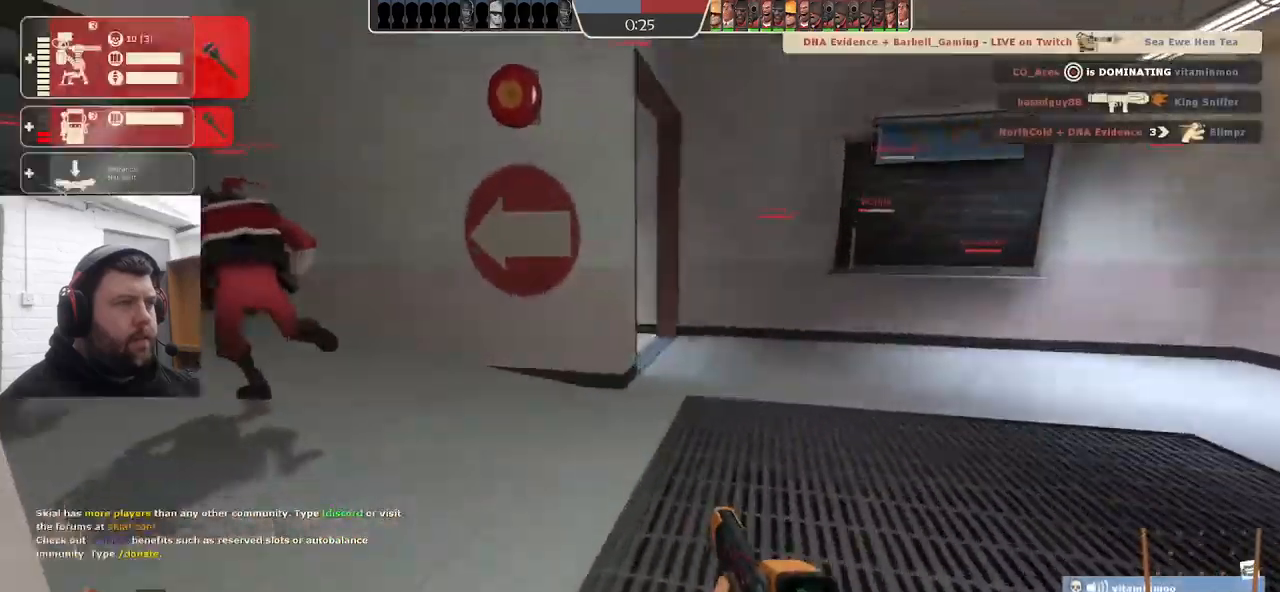
{"buttons": [], "left_stick": "up", "right_stick": "left", "events": []}
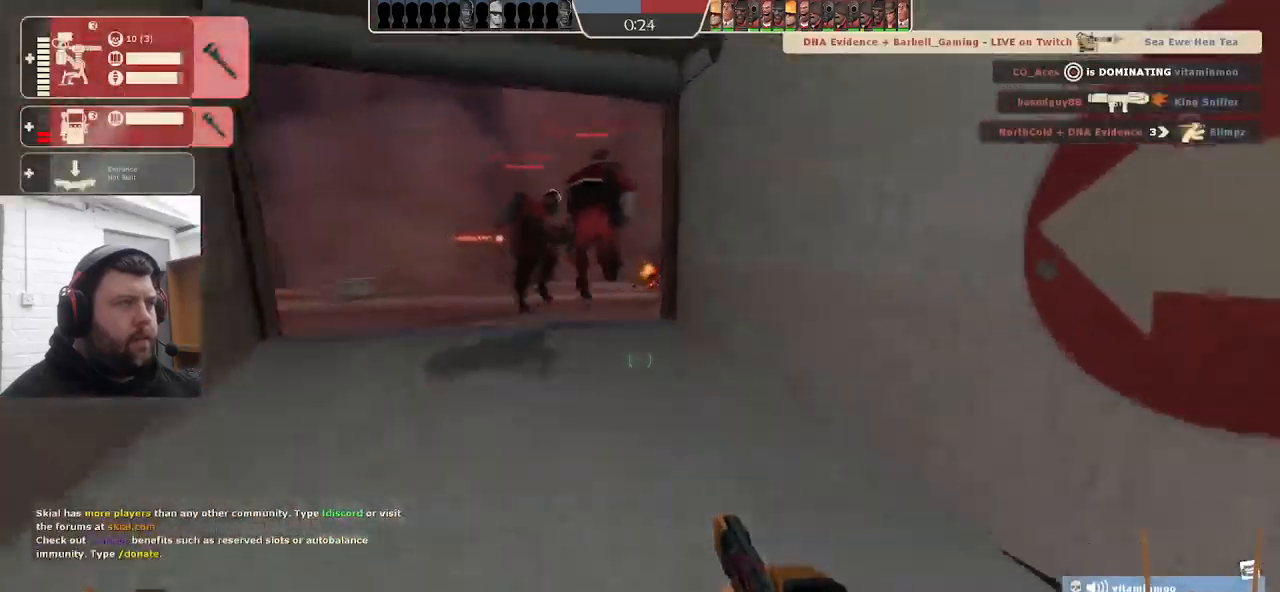
{"buttons": [], "left_stick": "up", "right_stick": "center", "events": [[434, "right_stick", "center"]]}
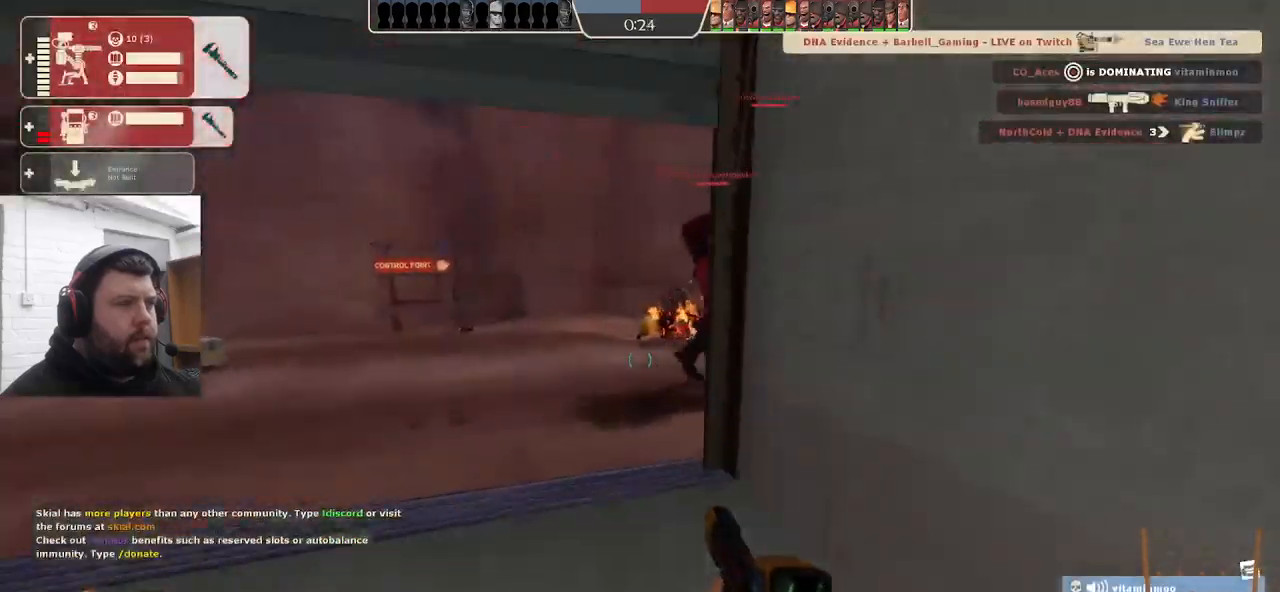
{"buttons": [], "left_stick": "up", "right_stick": "center", "events": [[267, "right_stick", "right"], [484, "right_stick", "center"]]}
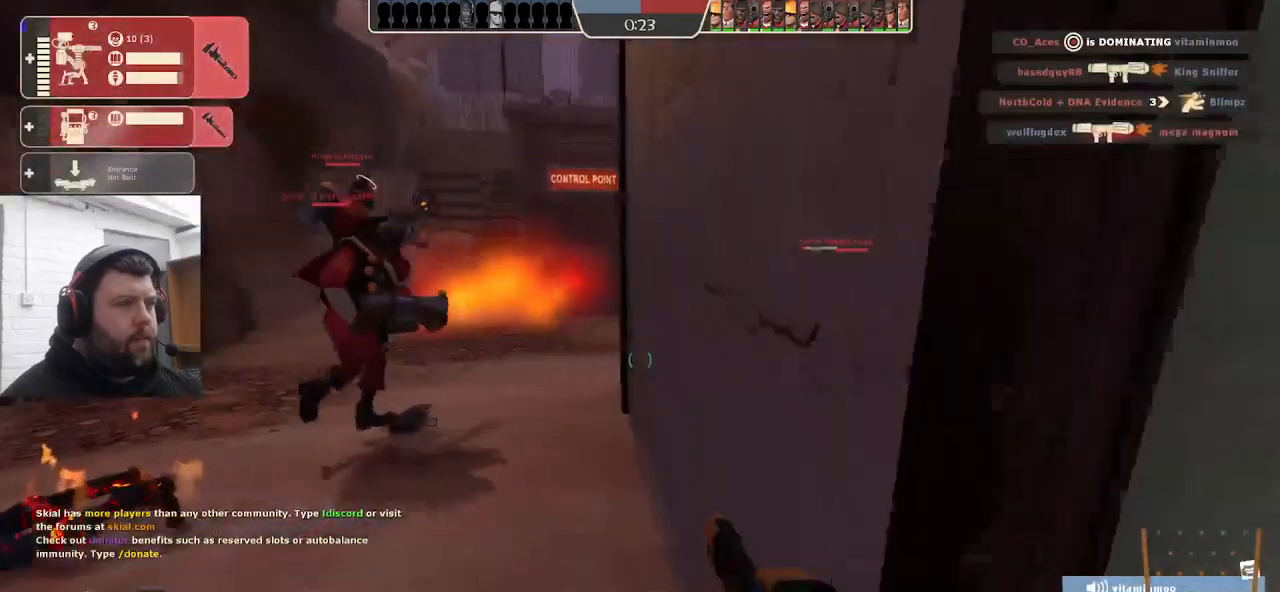
{"buttons": [], "left_stick": "up", "right_stick": "right", "events": [[167, "right_stick", "right"], [367, "right_stick", "center"], [484, "right_stick", "right"]]}
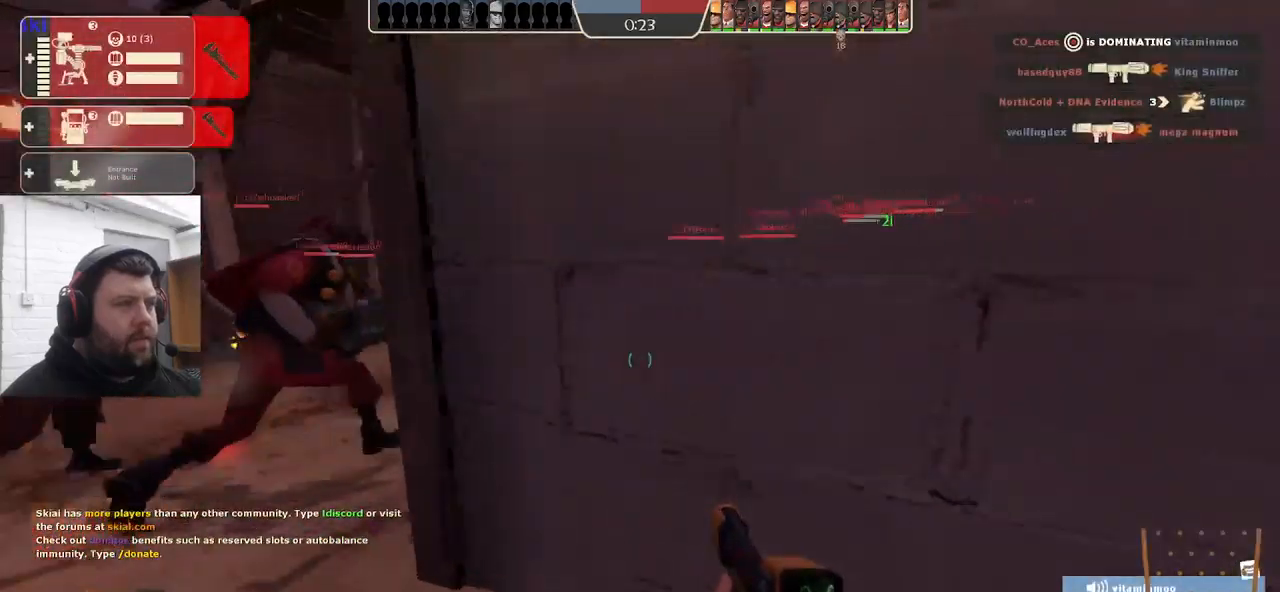
{"buttons": [], "left_stick": "up", "right_stick": "center", "events": [[150, "right_stick", "center"]]}
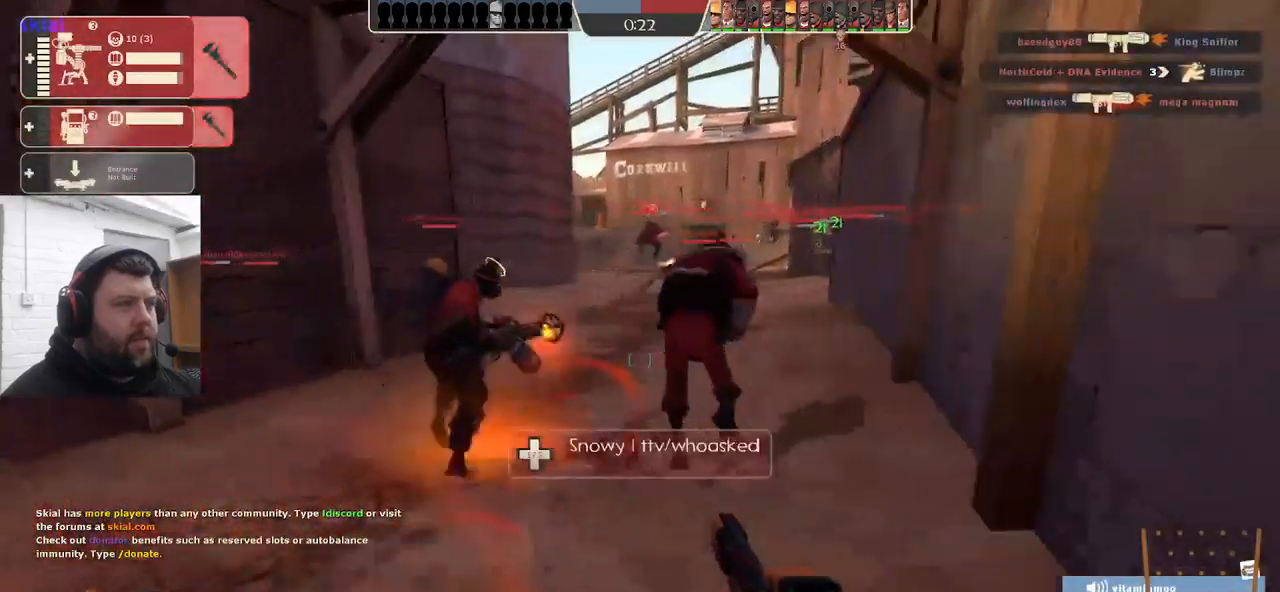
{"buttons": [], "left_stick": "up", "right_stick": "center", "events": [[50, "right_stick", "right"], [234, "right_stick", "center"]]}
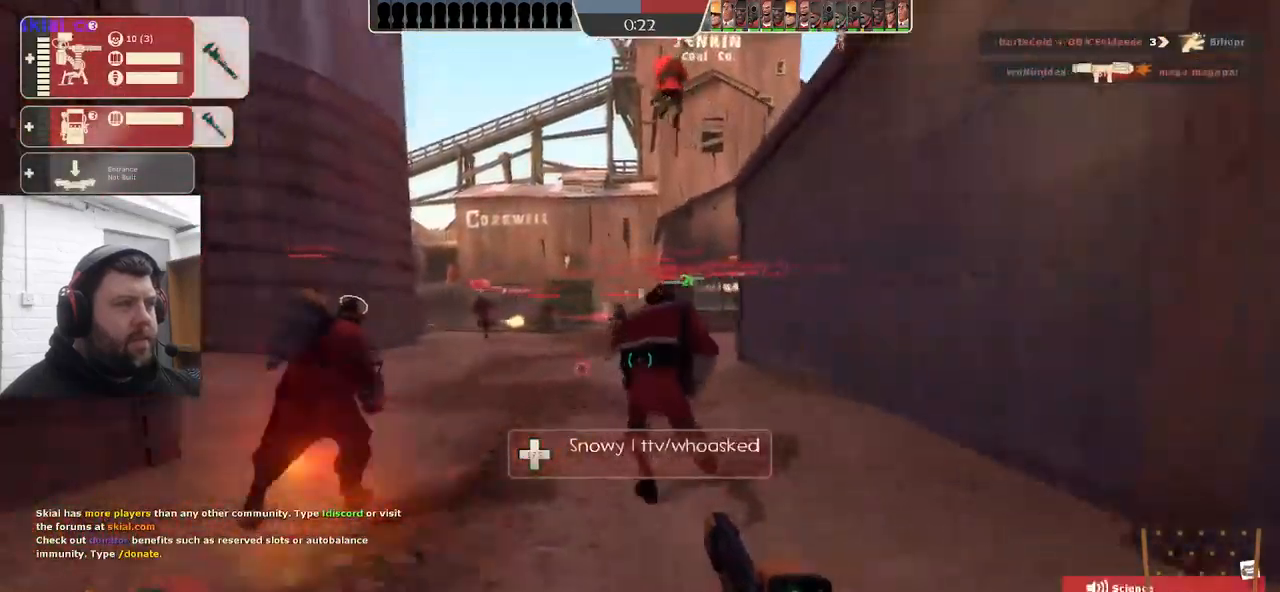
{"buttons": [], "left_stick": "up", "right_stick": "center", "events": []}
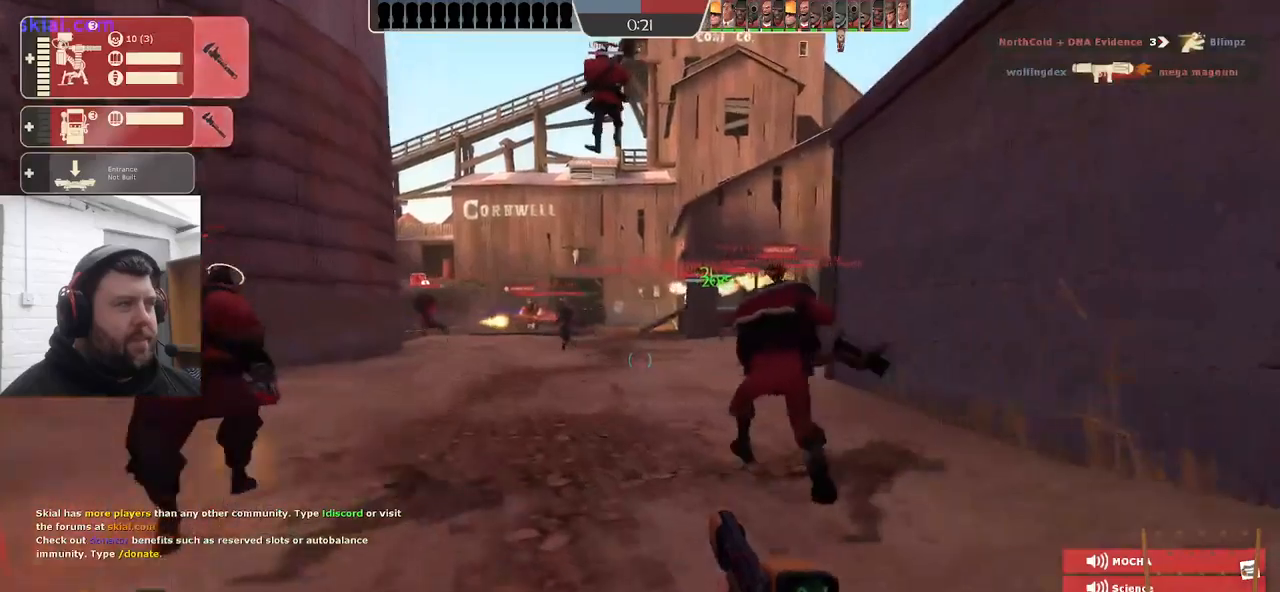
{"buttons": [], "left_stick": "up", "right_stick": "center", "events": []}
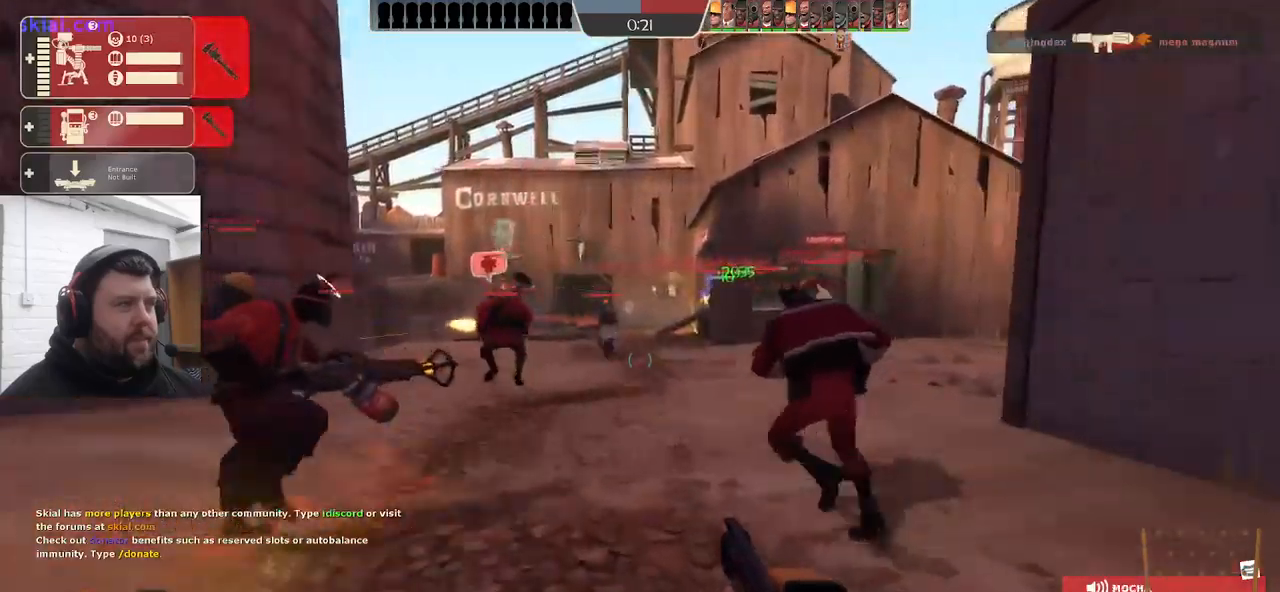
{"buttons": [], "left_stick": "up", "right_stick": "center", "events": []}
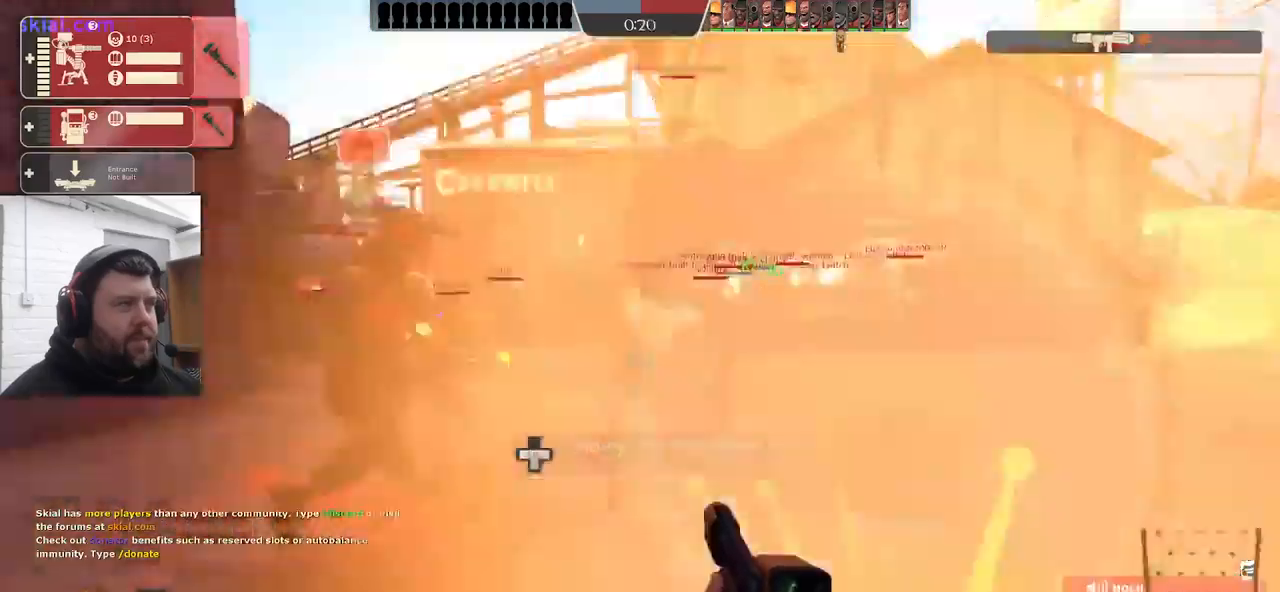
{"buttons": [], "left_stick": "up", "right_stick": "center", "events": []}
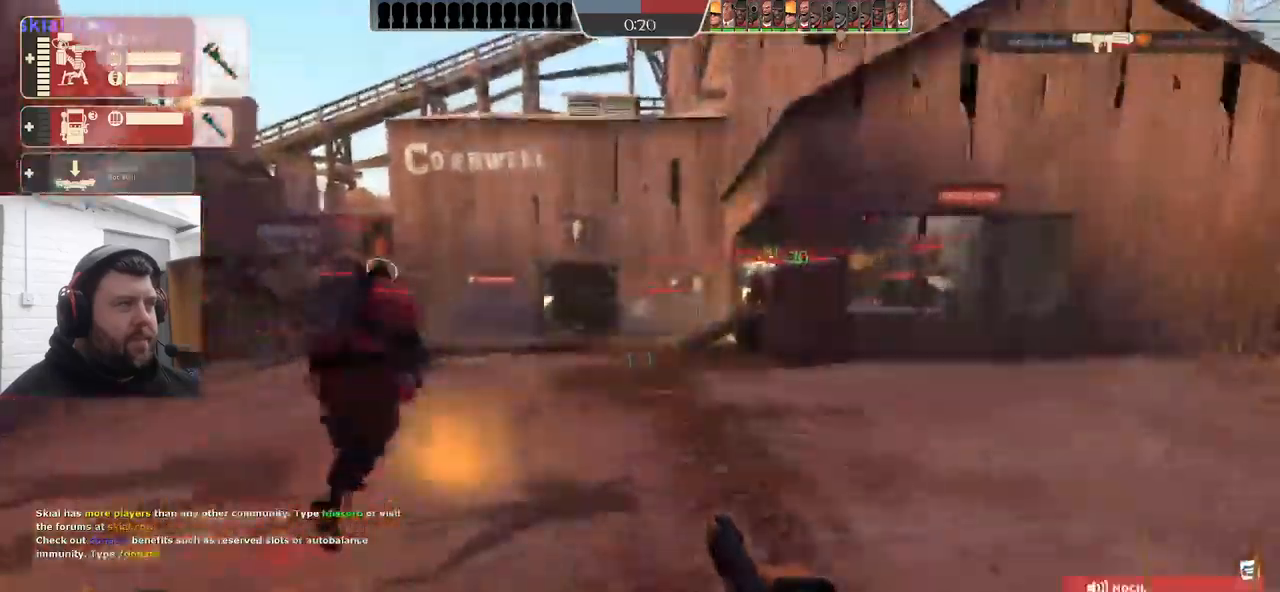
{"buttons": [], "left_stick": "up", "right_stick": "center", "events": []}
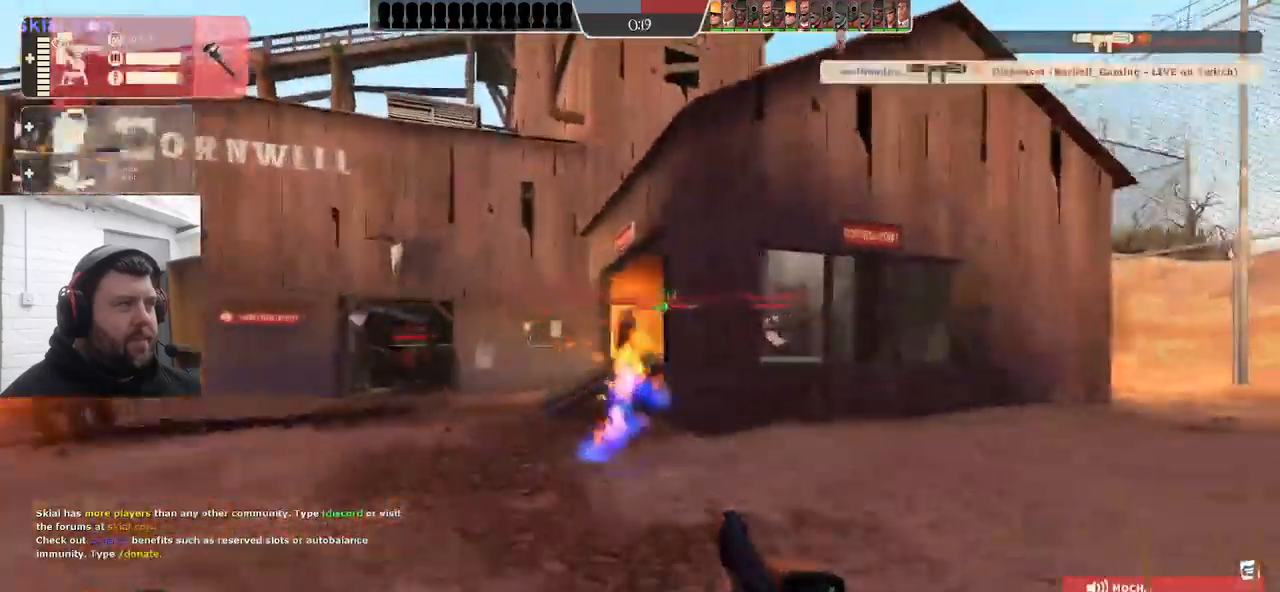
{"buttons": [], "left_stick": "up", "right_stick": "center", "events": []}
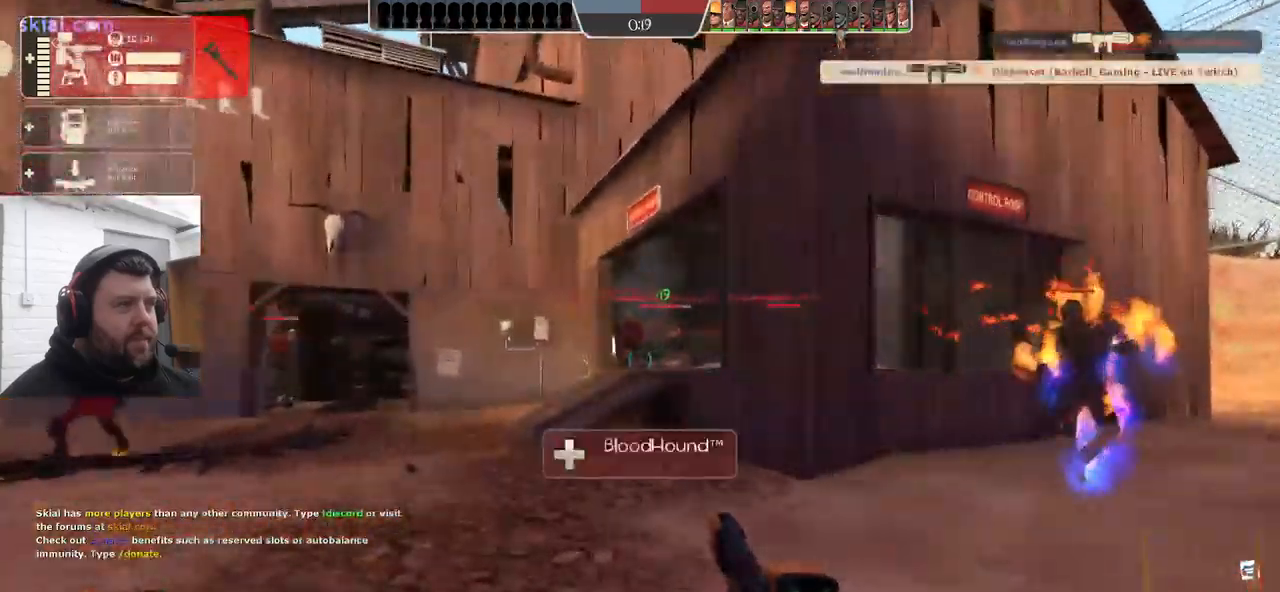
{"buttons": [], "left_stick": "up", "right_stick": "center", "events": []}
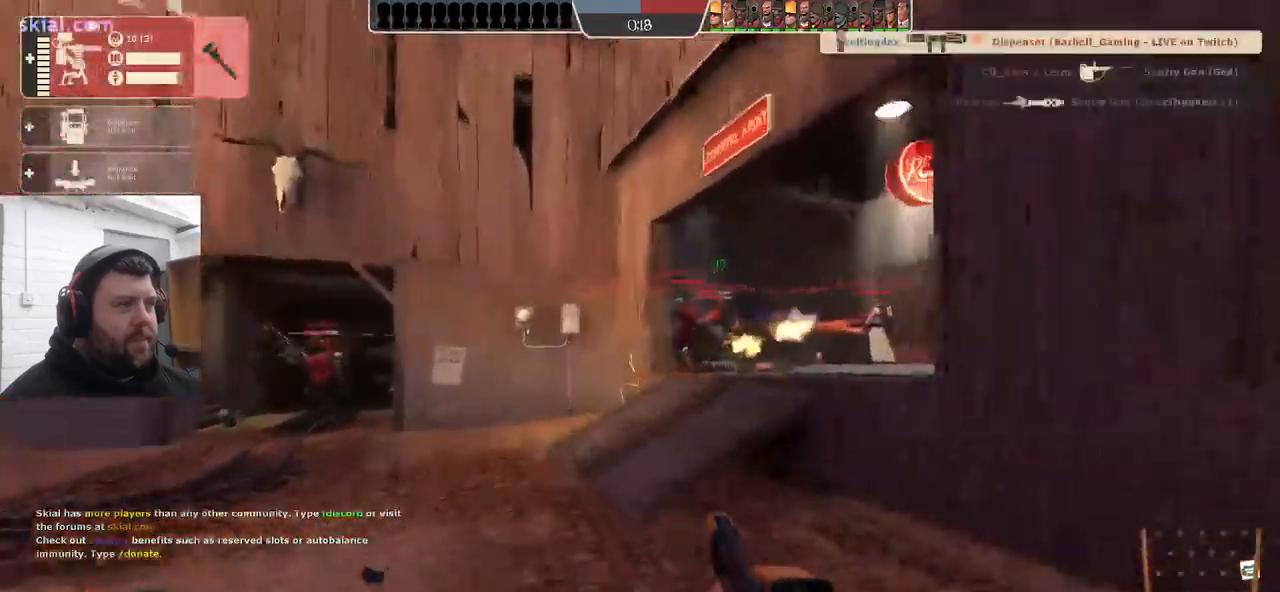
{"buttons": [], "left_stick": "up-right", "right_stick": "center", "events": [[317, "DPAD_LEFT", "down"], [383, "DPAD_LEFT", "up"], [483, "left_stick", "up-right"]]}
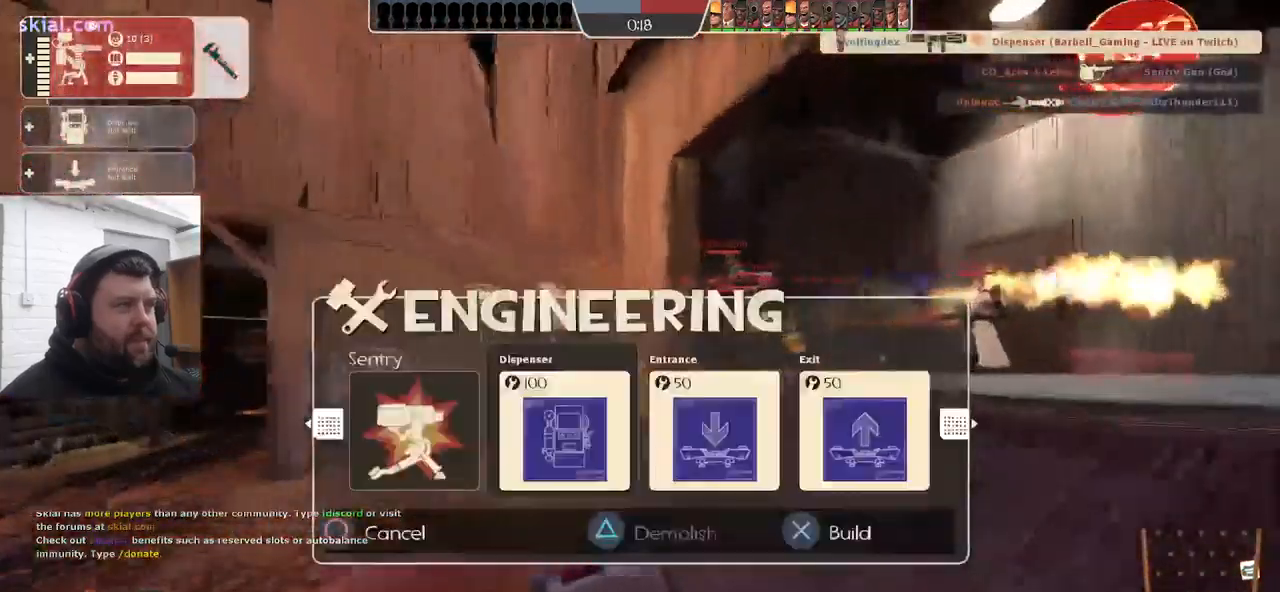
{"buttons": [], "left_stick": "up-right", "right_stick": "center", "events": [[100, "R2", "down"], [267, "R2", "up"]]}
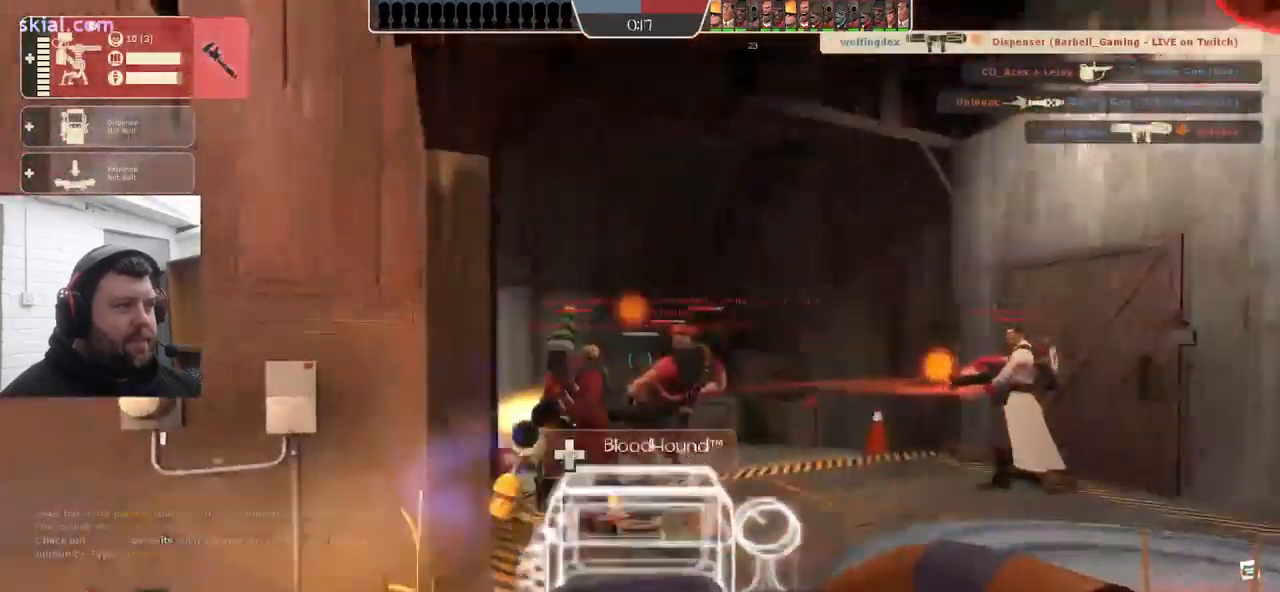
{"buttons": [], "left_stick": "up-right", "right_stick": "left", "events": [[33, "right_stick", "up-left"], [133, "right_stick", "left"]]}
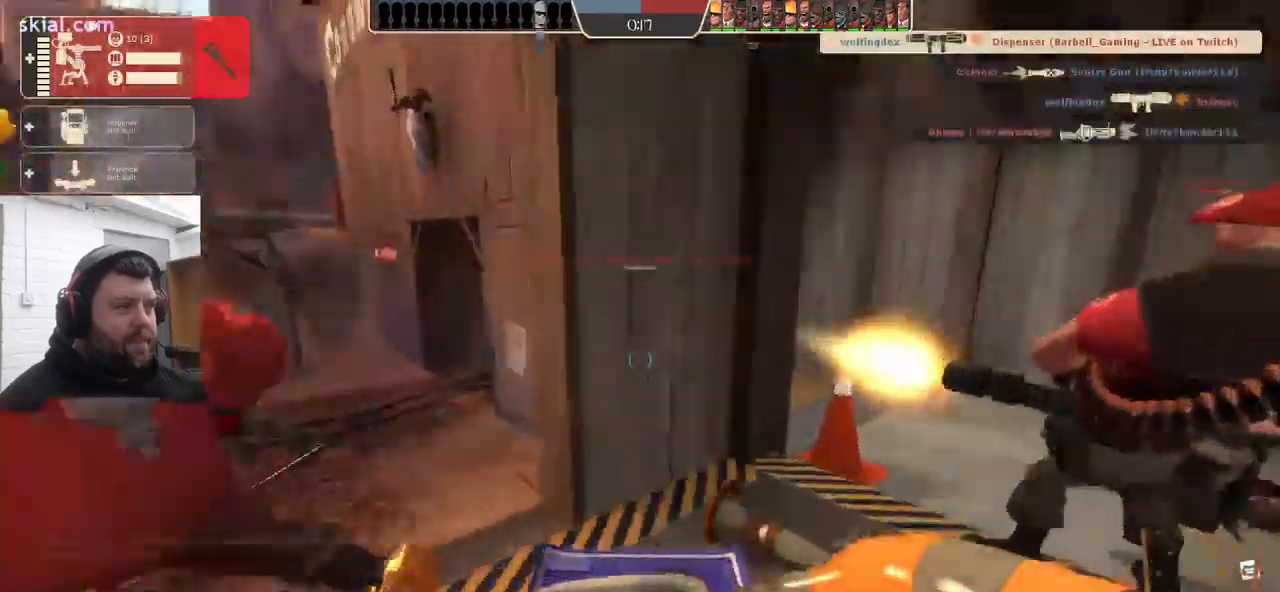
{"buttons": ["R2"], "left_stick": "center", "right_stick": "center", "events": [[183, "left_stick", "down-right"], [217, "R2", "down"], [300, "right_stick", "center"], [417, "left_stick", "center"]]}
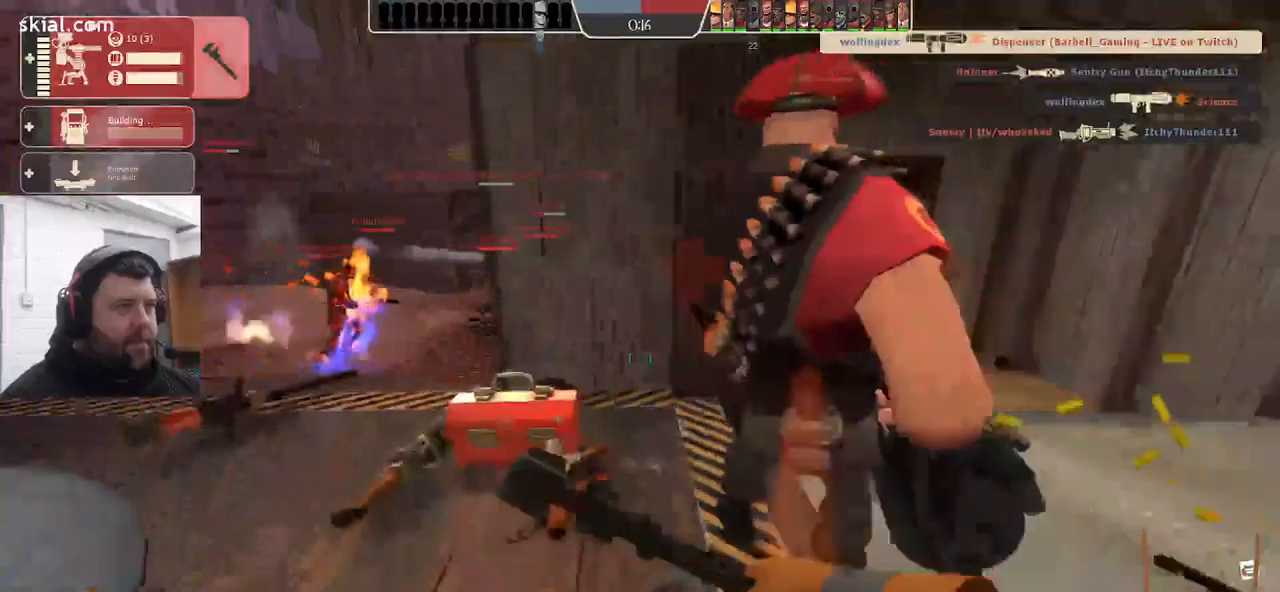
{"buttons": ["R2"], "left_stick": "center", "right_stick": "center", "events": [[233, "left_stick", "up-left"], [367, "left_stick", "center"]]}
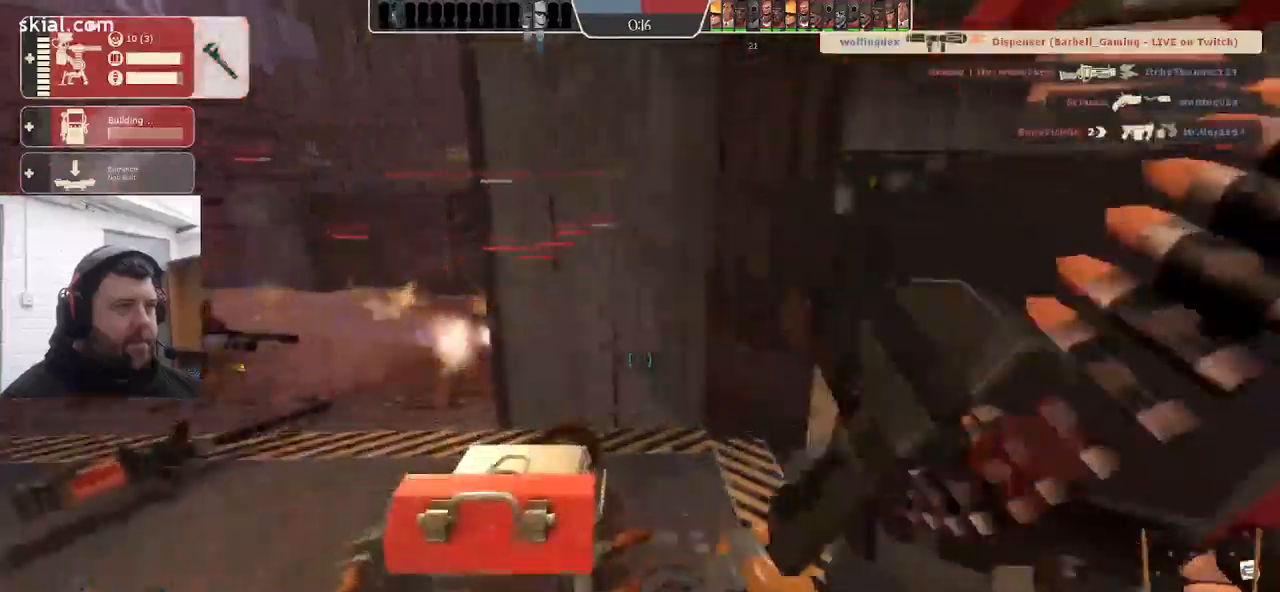
{"buttons": ["R2"], "left_stick": "center", "right_stick": "center", "events": []}
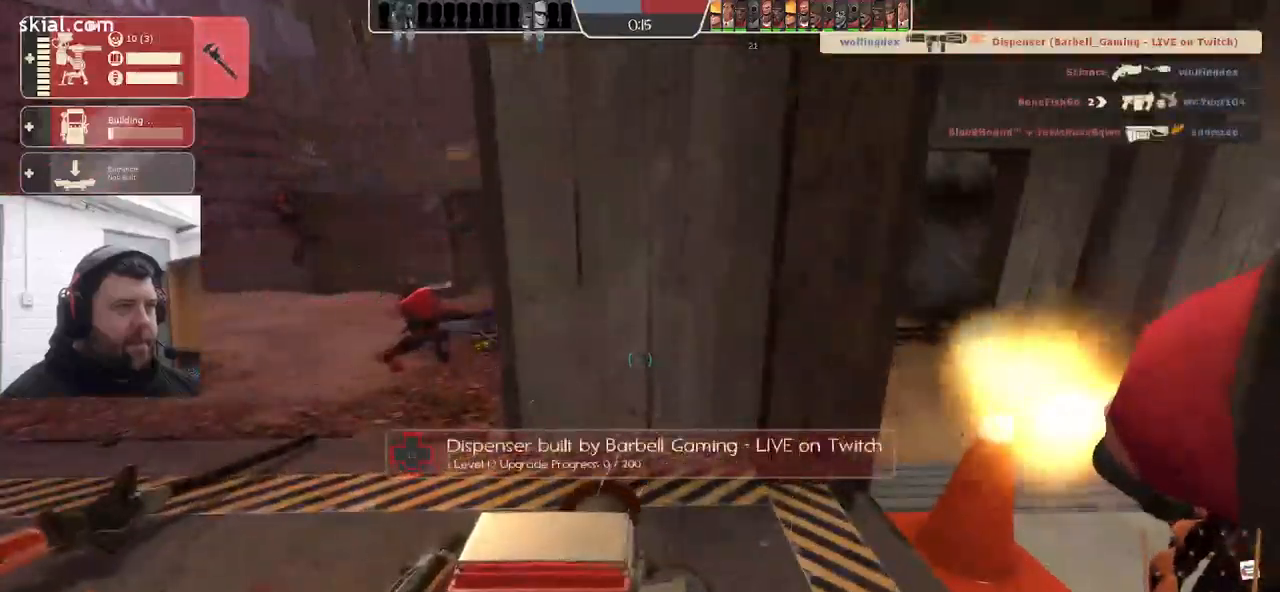
{"buttons": ["R2"], "left_stick": "center", "right_stick": "center", "events": []}